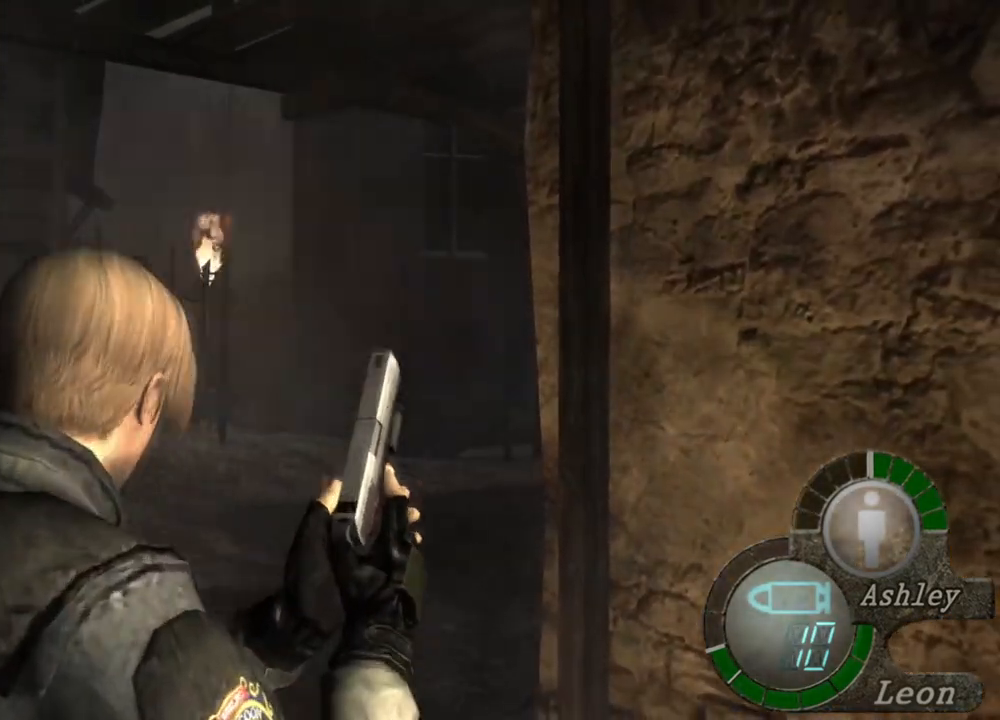
Gameplay with keyboard and mouse; each line is a JSON object with the keys and mouse buttons held at the frame after it. "events" lists presses ("down") and releases ("up") of "1", "2", "3", "4", "5", "a", "alt", "b", "c", "ctrl", "d", "e", "f", "g", "q", "r", "s", "shift", "space", "t", "tab", "tilde", "v", "w", "x", "z", "mouse_left", "mouse_wheel", "mouse_right", "mouse_mb4" and "mouse_mb5" between this image and that frame as [ms after this image, input, new state], when the widget could be followed in between. "mouse_left", "mouse_wheel", "mouse_right", "mouse_mb4", "mouse_mb5" = the "left", "wheel", "right", "mb4", "mb5" buttons of the "mouse" list. No other keys are recorded. "wheel" means that the mouse wheel is clicked or scrolled. Mouse movement is not recorded.
{"keys": [], "mouse": [], "events": [[67, "s", "up"], [167, "s", "down"], [400, "s", "up"]]}
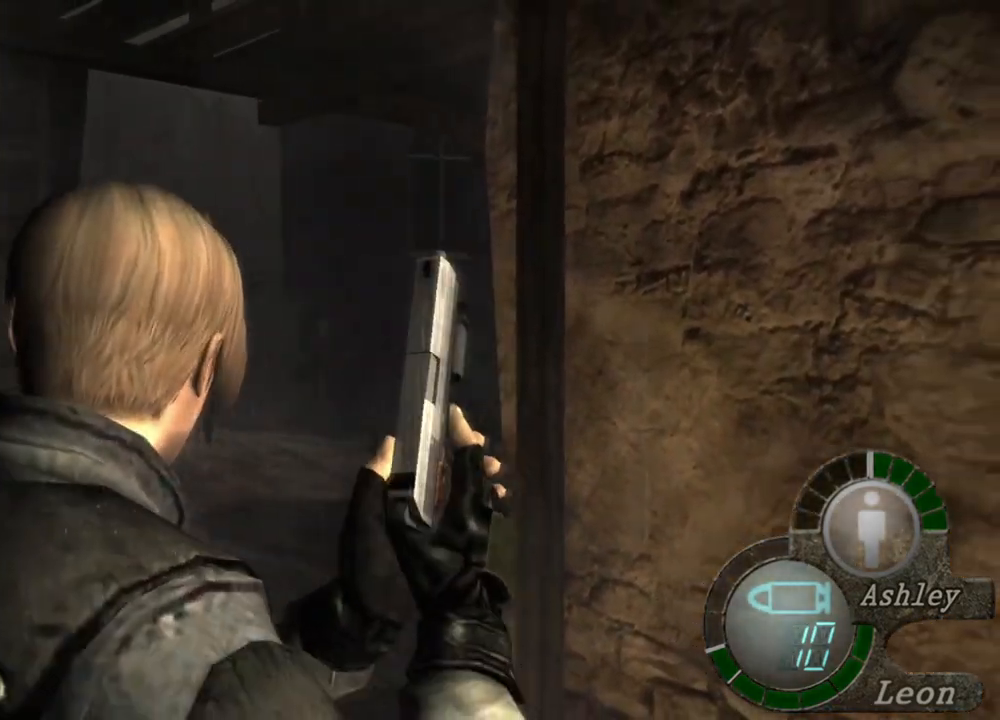
{"keys": [], "mouse": [], "events": []}
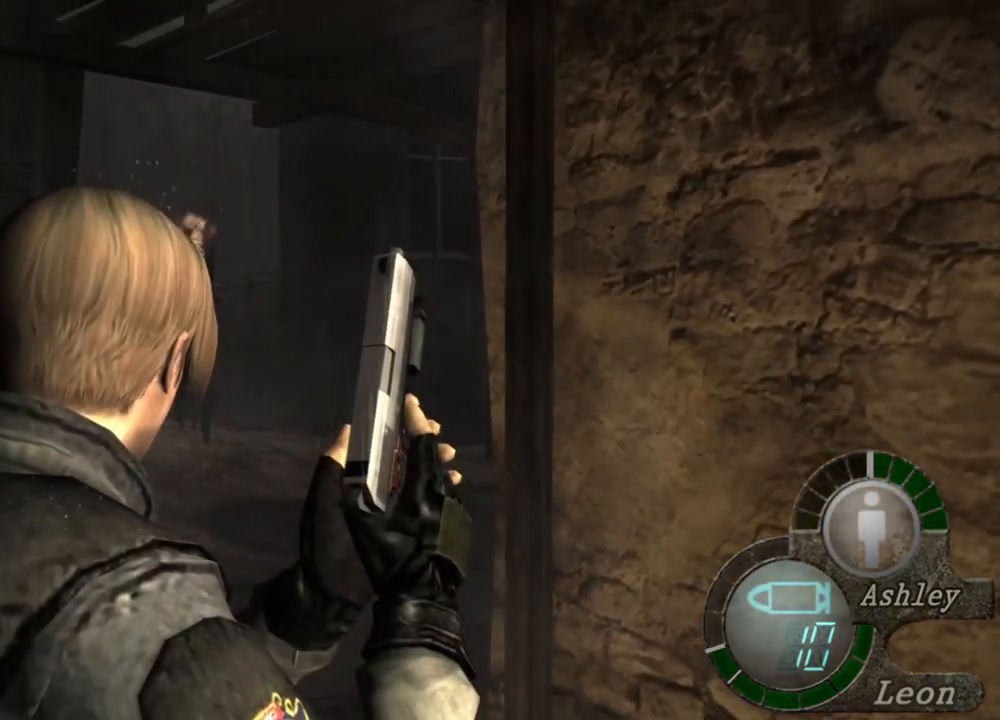
{"keys": [], "mouse": [], "events": []}
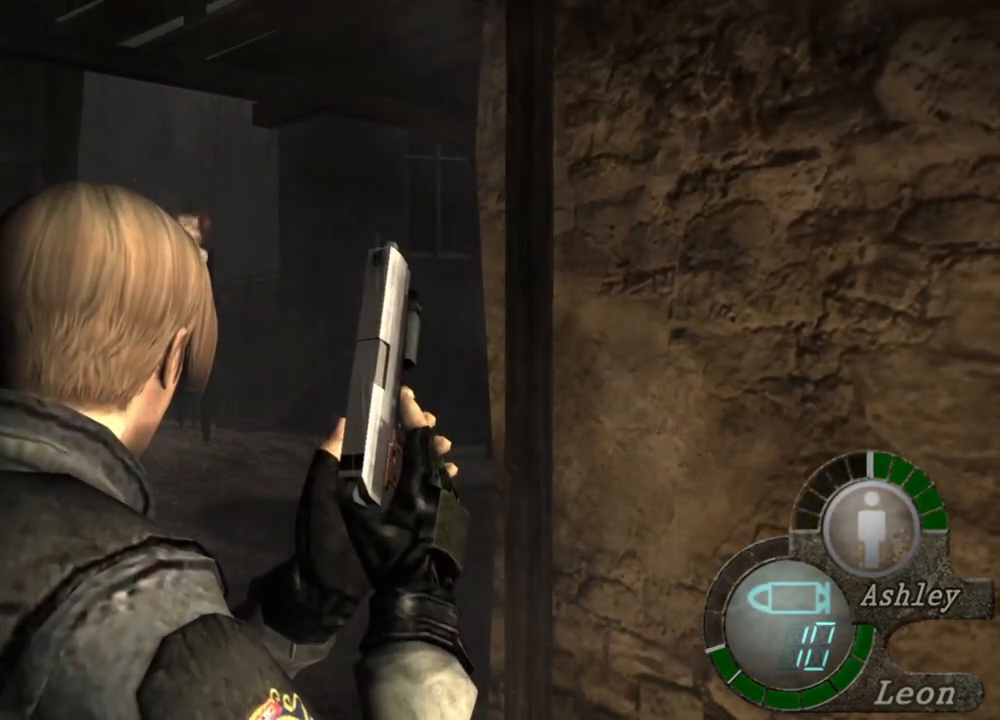
{"keys": [], "mouse": ["right"], "events": [[367, "mouse_right", "down"]]}
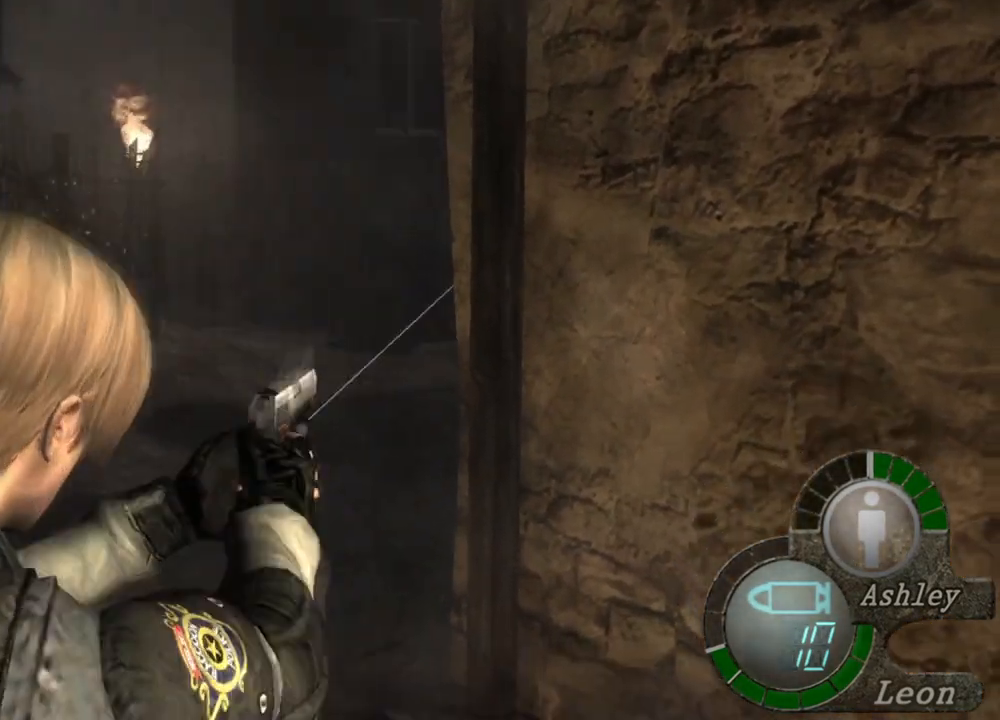
{"keys": [], "mouse": ["right"], "events": []}
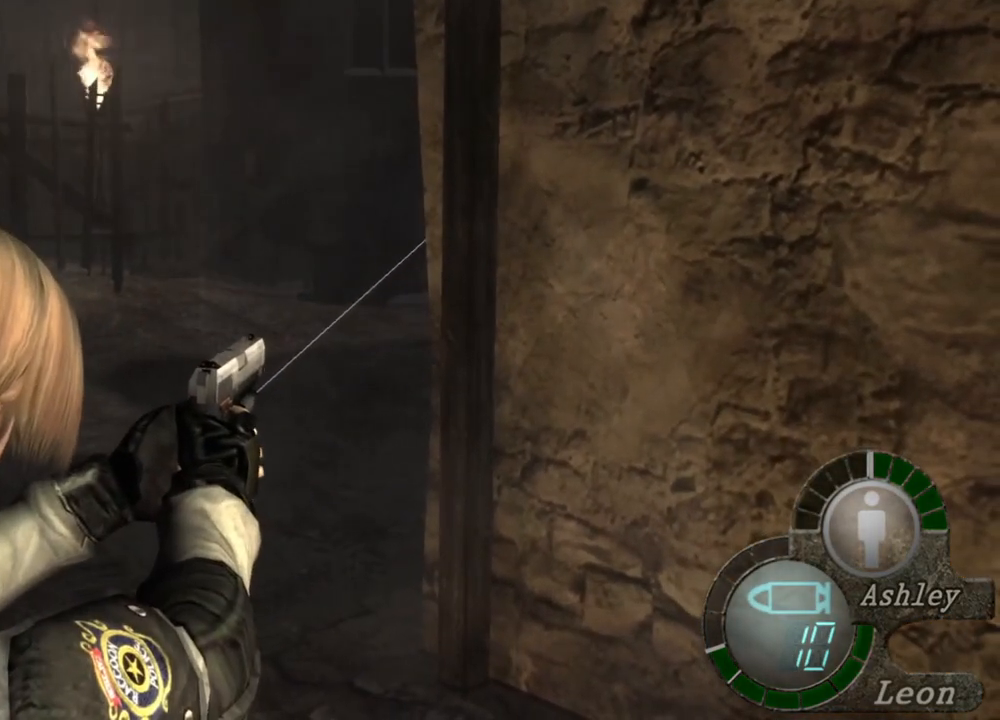
{"keys": [], "mouse": ["right"], "events": []}
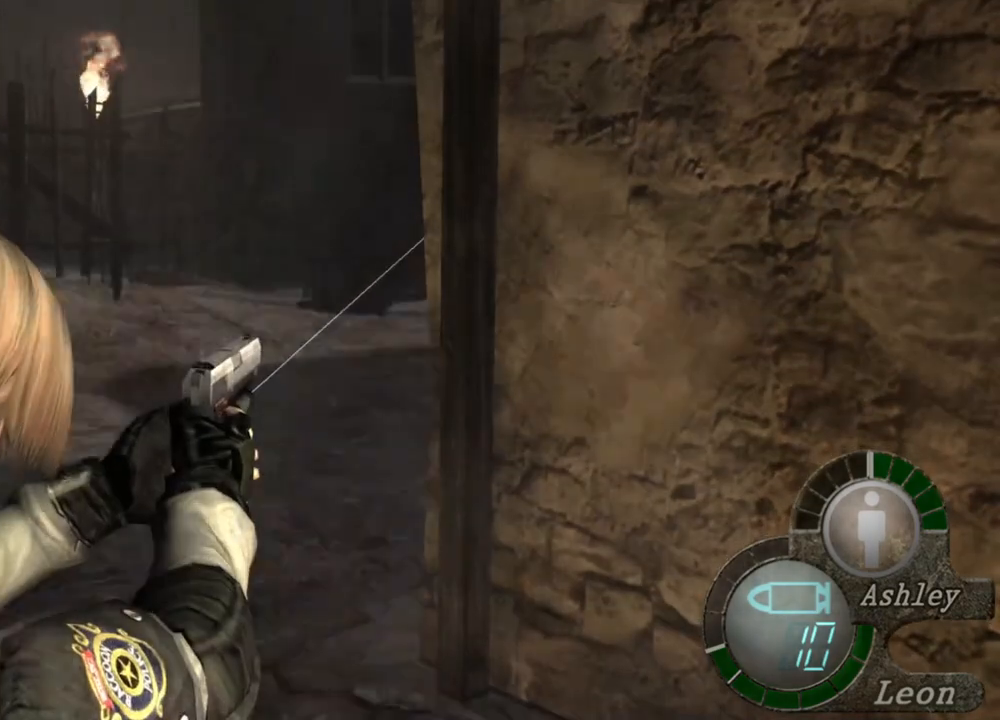
{"keys": [], "mouse": ["right"], "events": []}
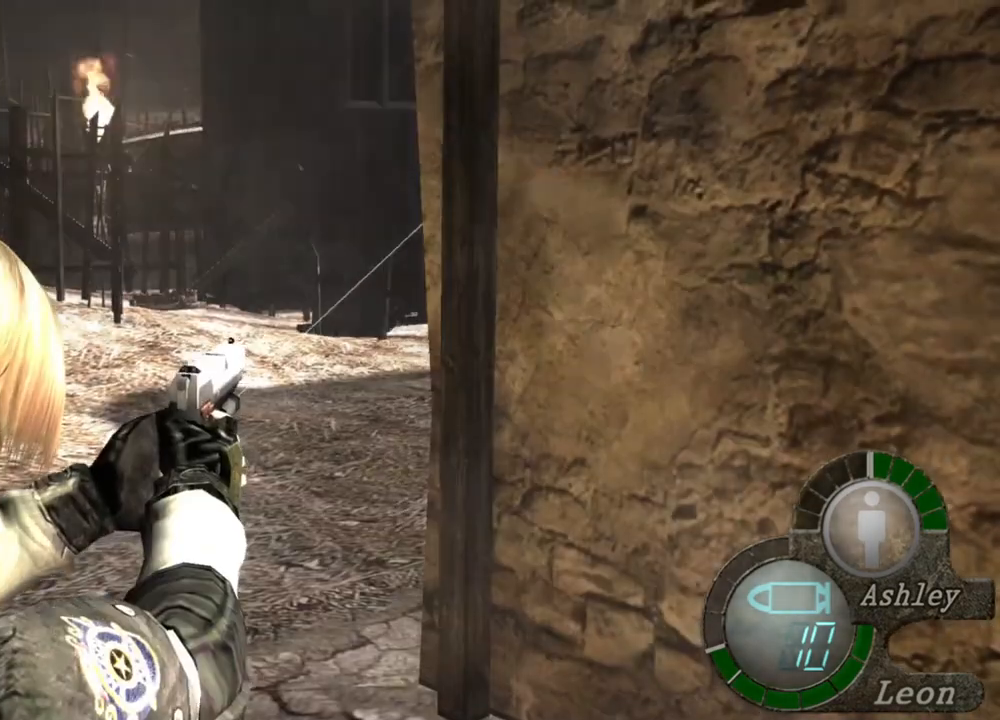
{"keys": [], "mouse": ["right"], "events": []}
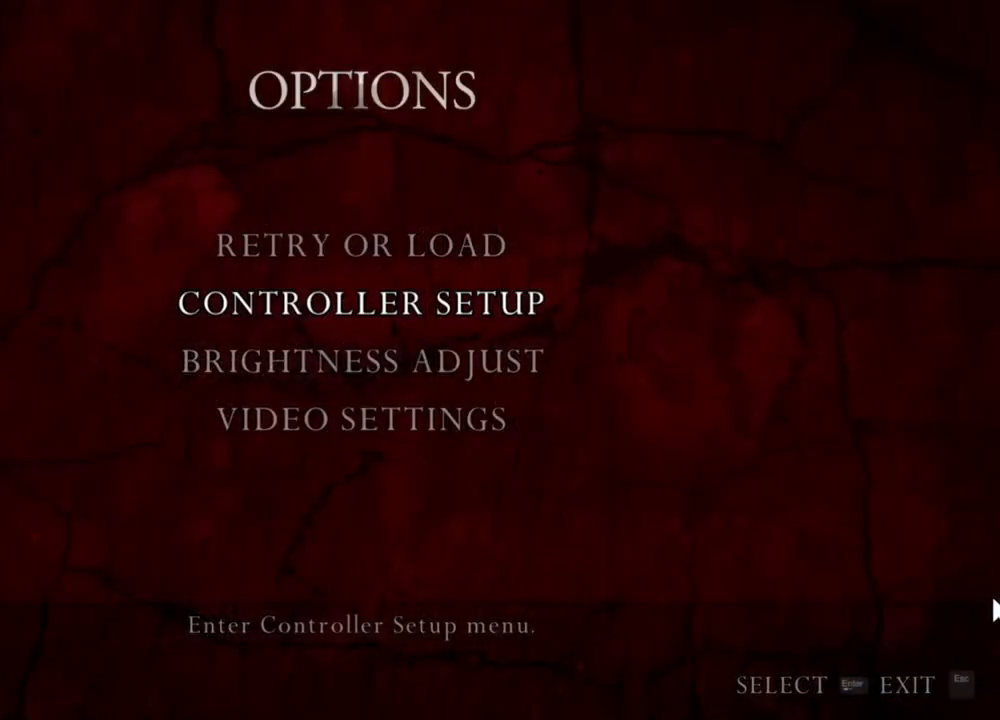
{"keys": [], "mouse": ["right"], "events": []}
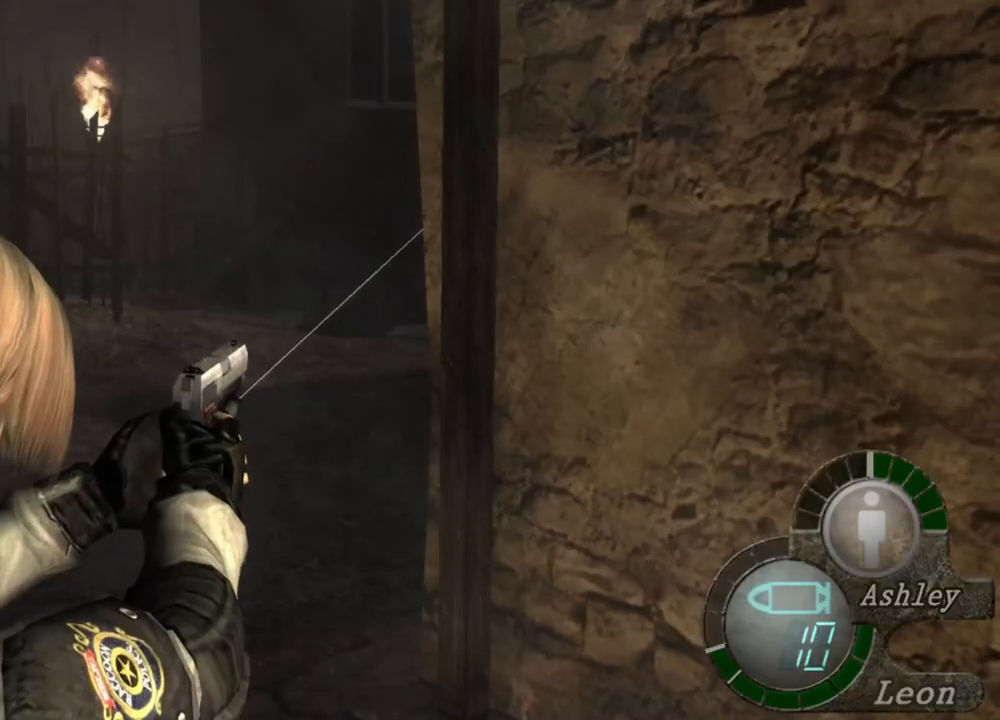
{"keys": [], "mouse": ["right"], "events": []}
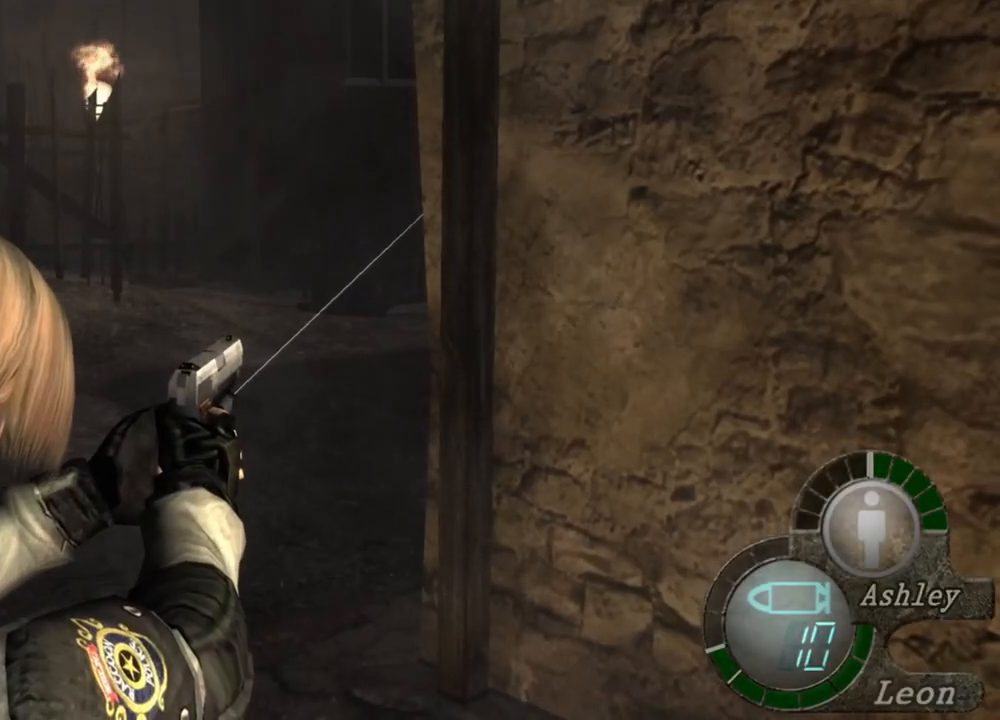
{"keys": [], "mouse": ["right"], "events": []}
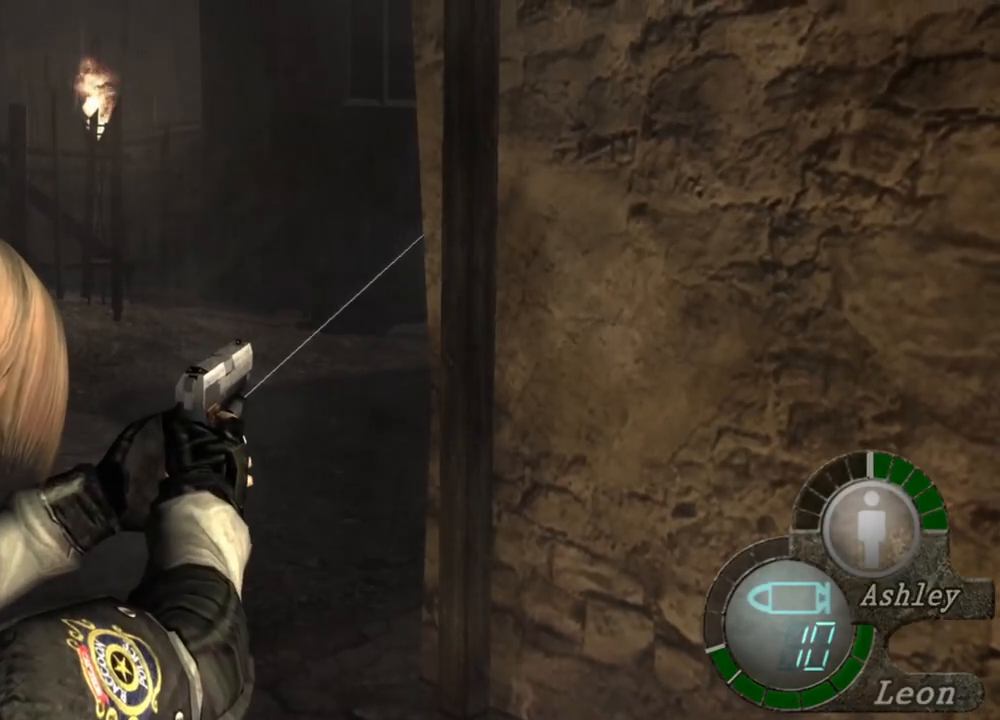
{"keys": [], "mouse": ["right"], "events": []}
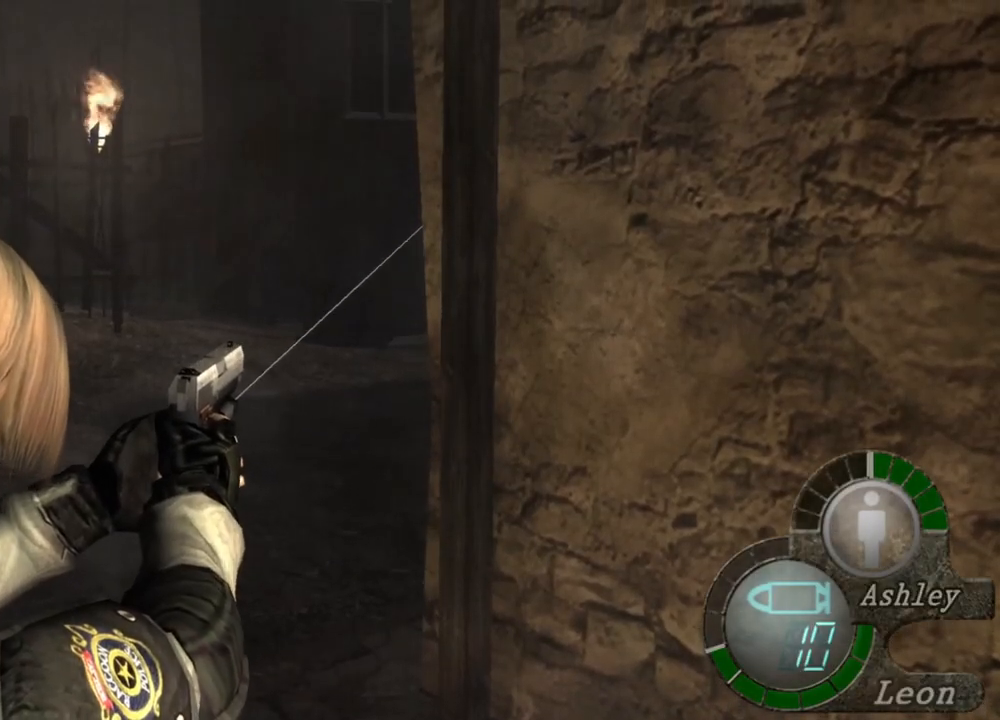
{"keys": [], "mouse": ["right"], "events": []}
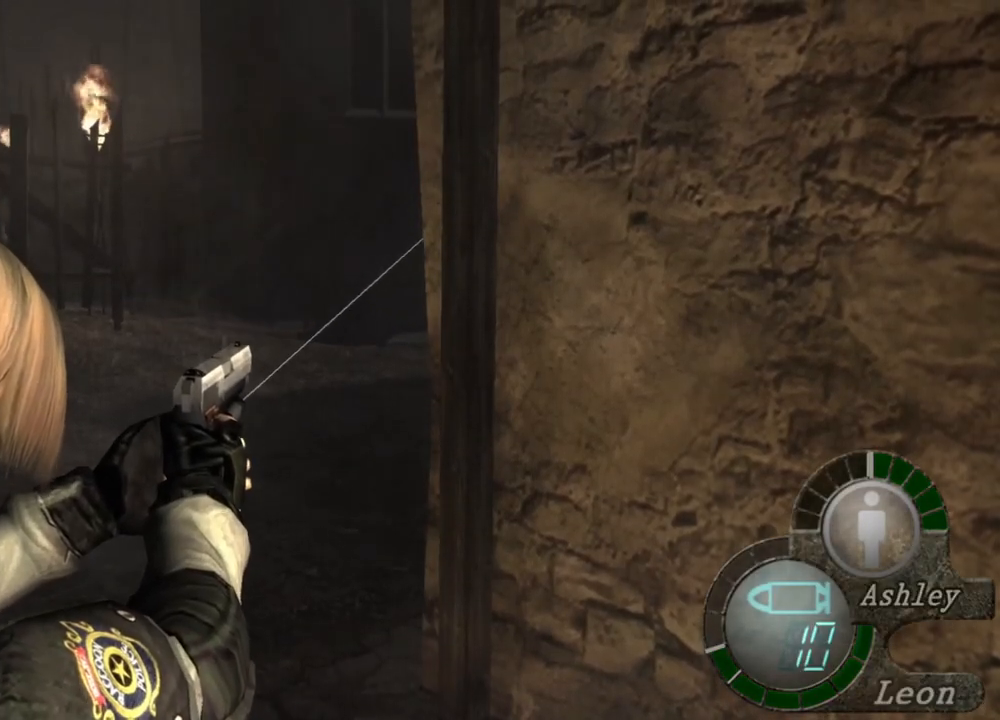
{"keys": [], "mouse": ["right"], "events": []}
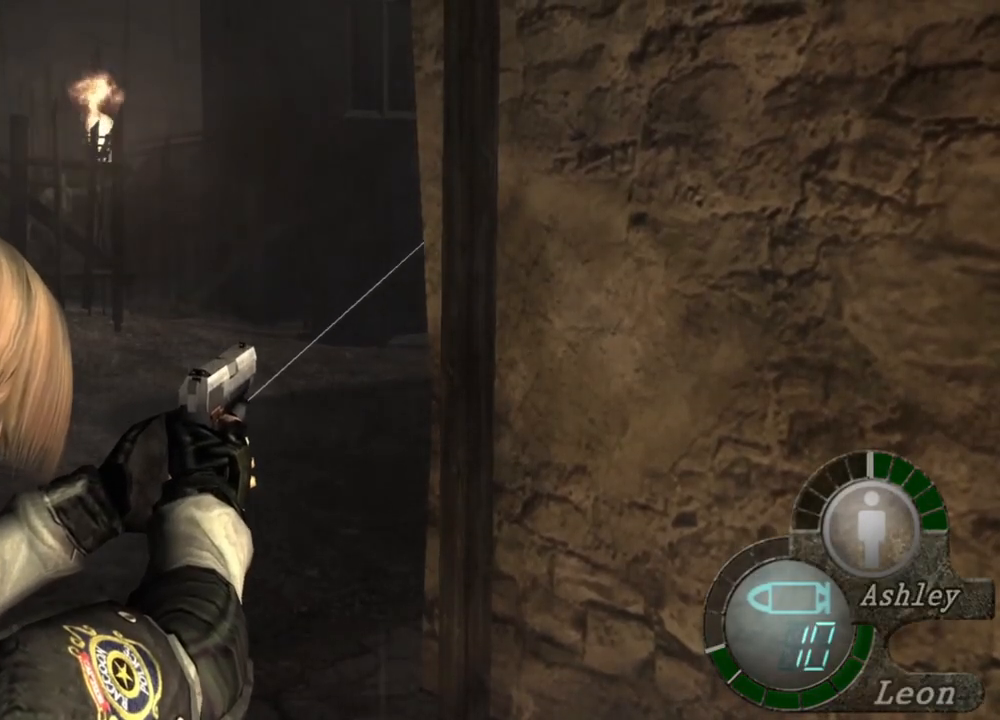
{"keys": [], "mouse": ["right"], "events": []}
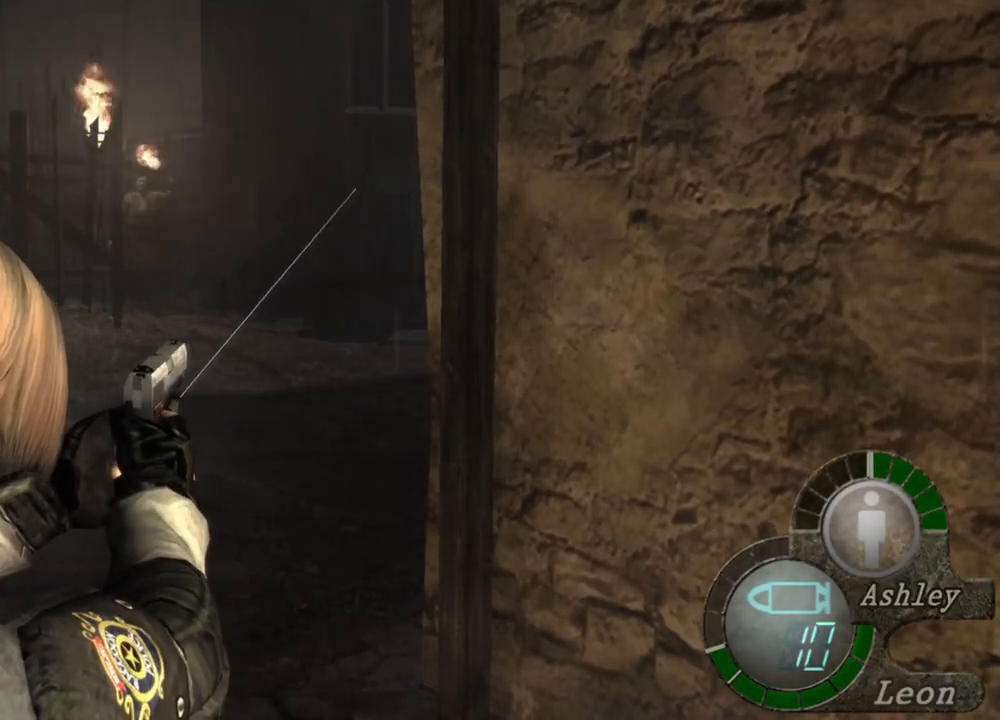
{"keys": [], "mouse": ["right"], "events": []}
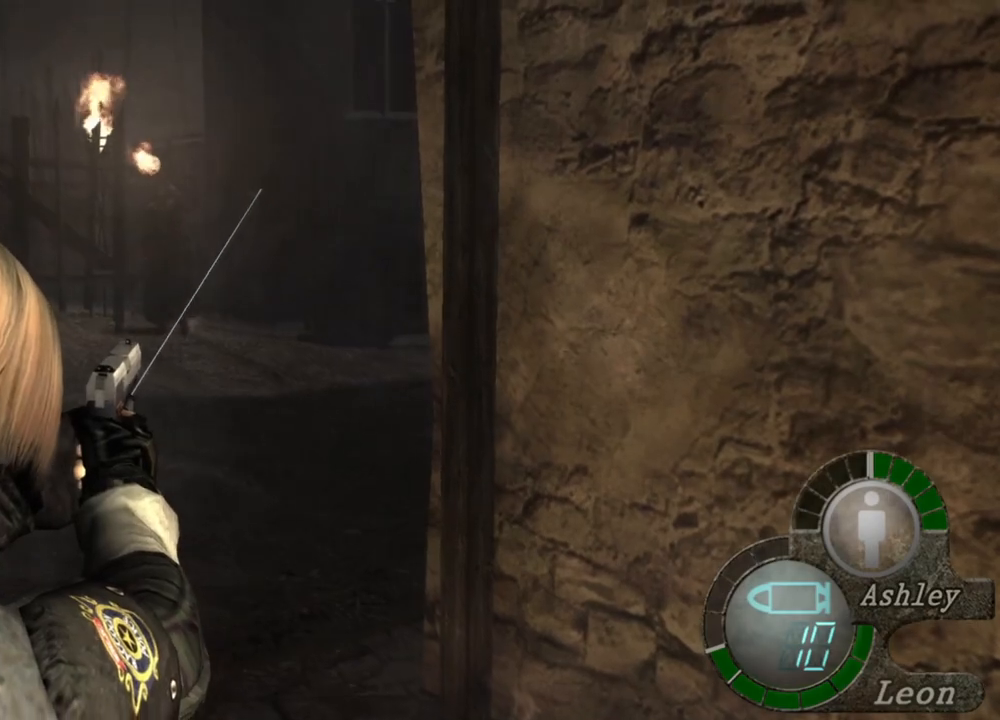
{"keys": [], "mouse": ["right"], "events": []}
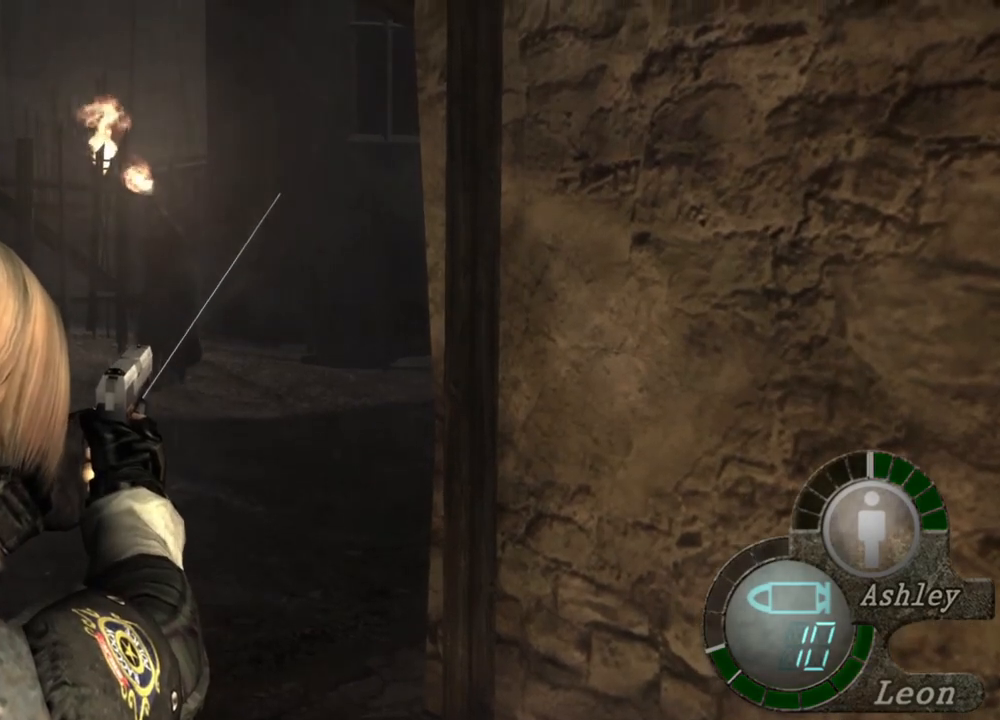
{"keys": [], "mouse": ["right"], "events": []}
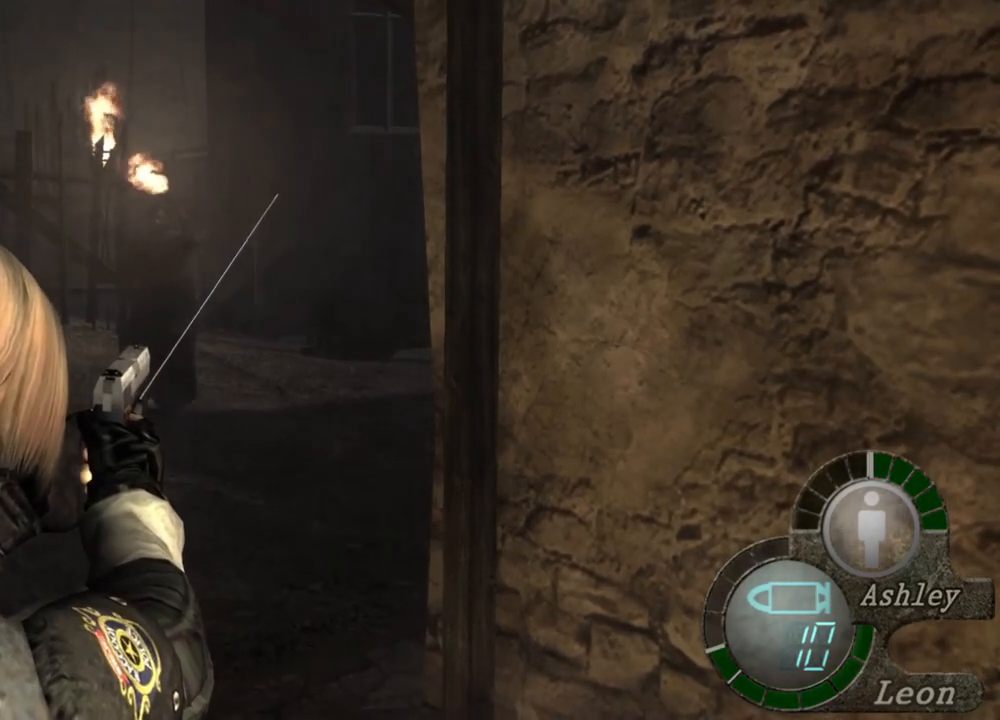
{"keys": [], "mouse": ["right"], "events": []}
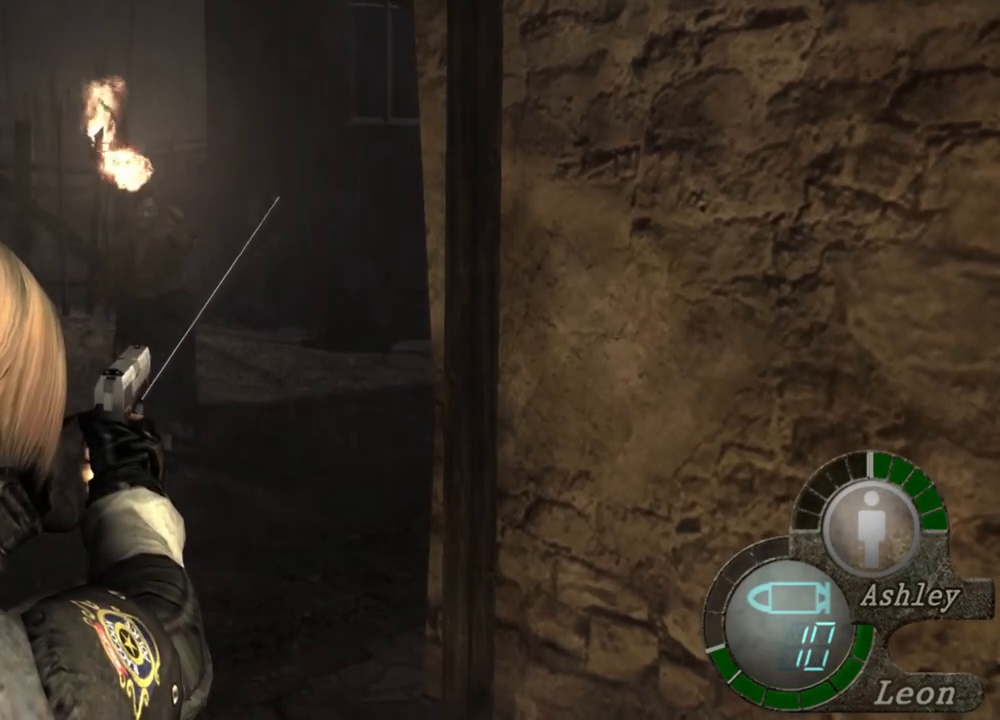
{"keys": [], "mouse": ["right"], "events": []}
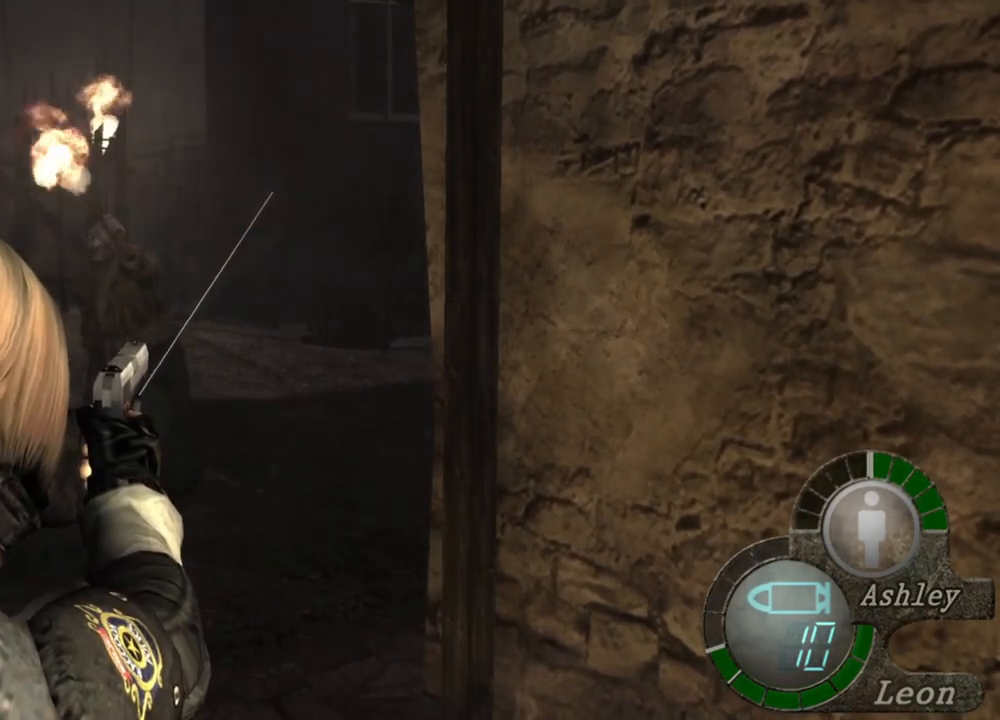
{"keys": [], "mouse": ["right"], "events": []}
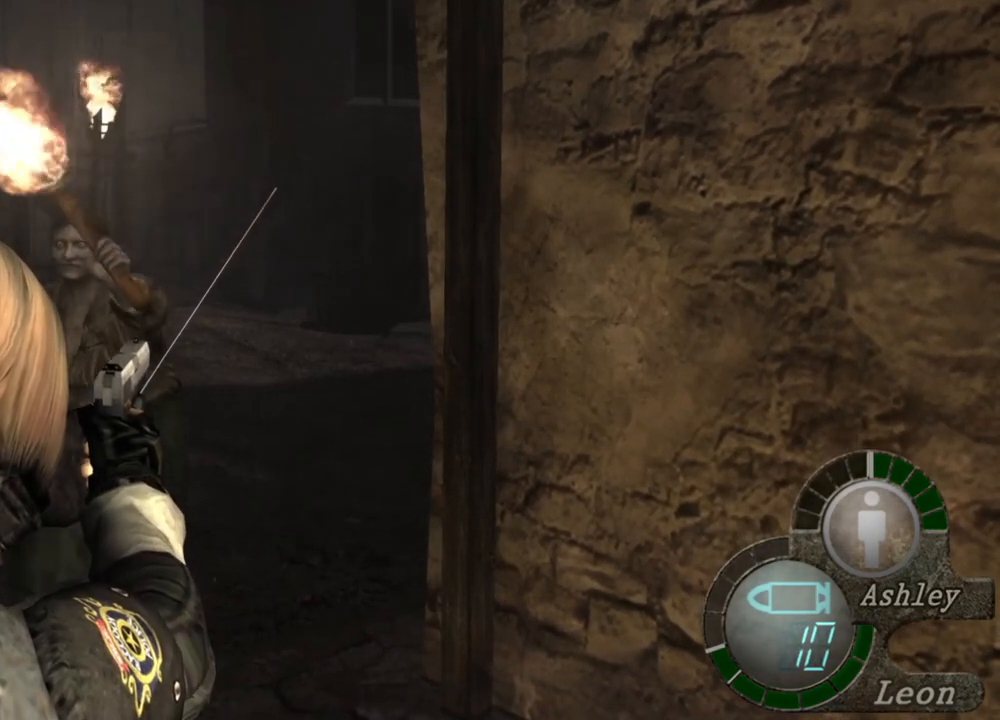
{"keys": [], "mouse": ["right"], "events": []}
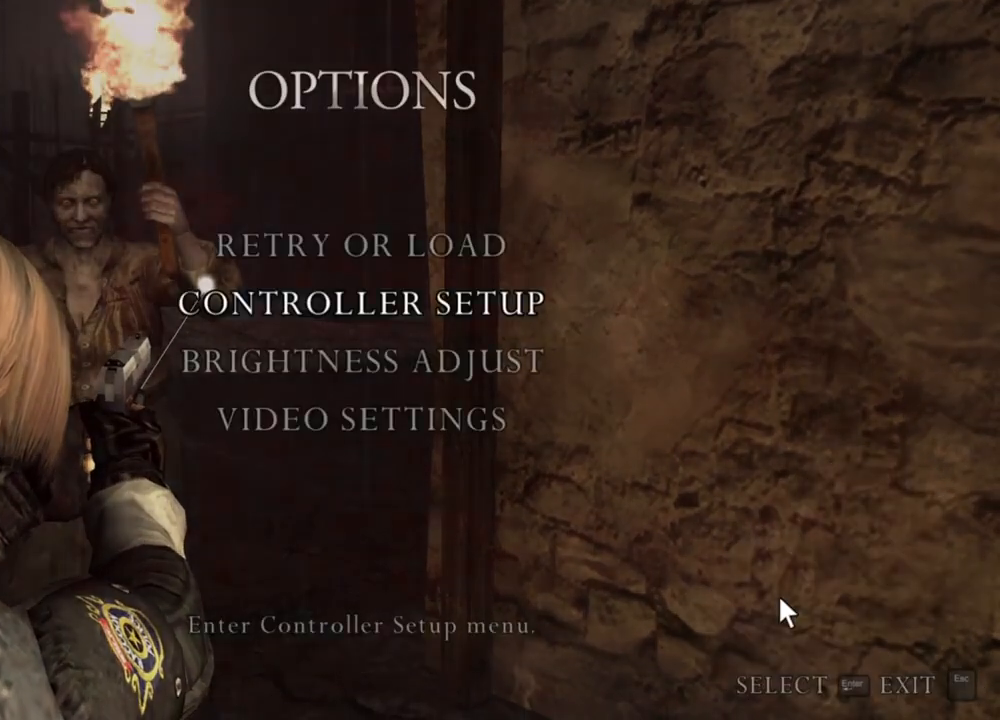
{"keys": [], "mouse": ["right"], "events": []}
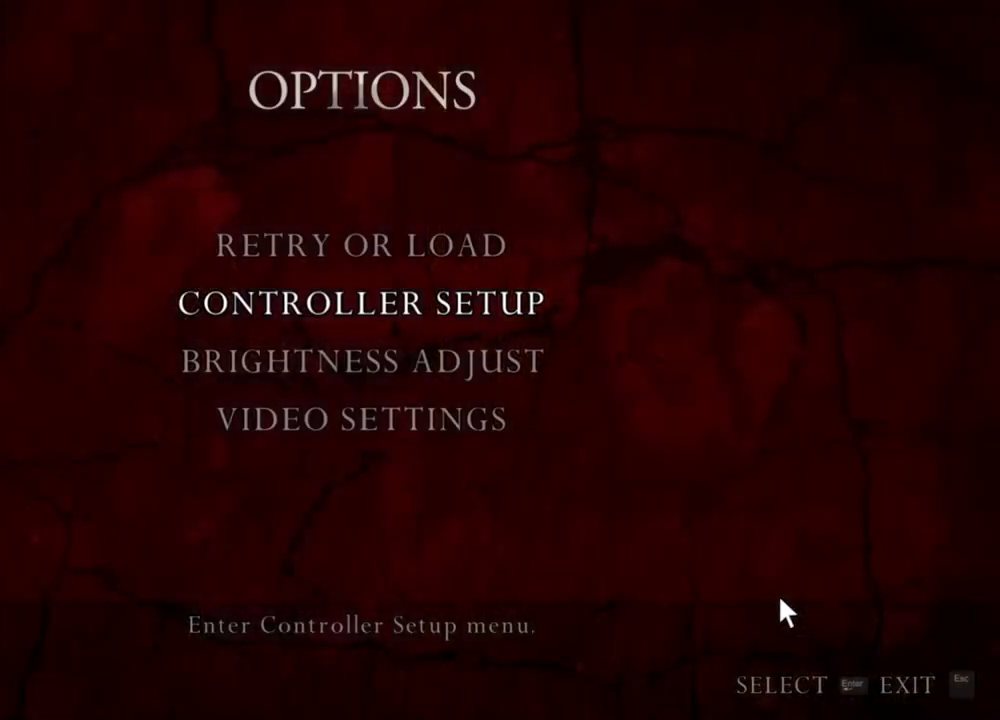
{"keys": [], "mouse": ["right"], "events": []}
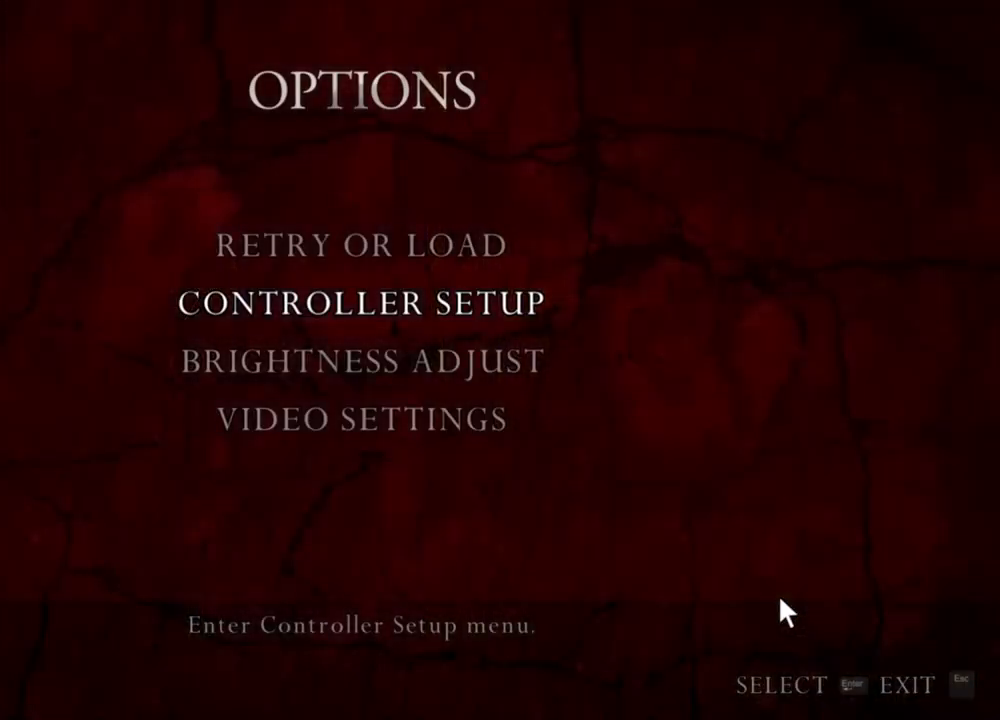
{"keys": [], "mouse": ["right"], "events": []}
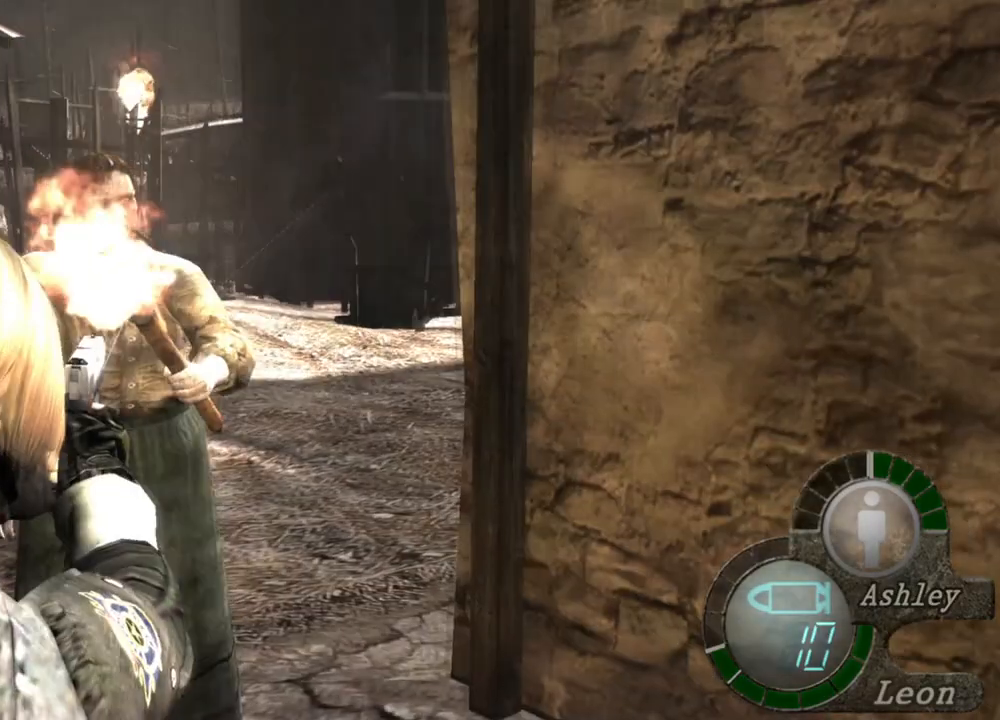
{"keys": [], "mouse": ["right"], "events": []}